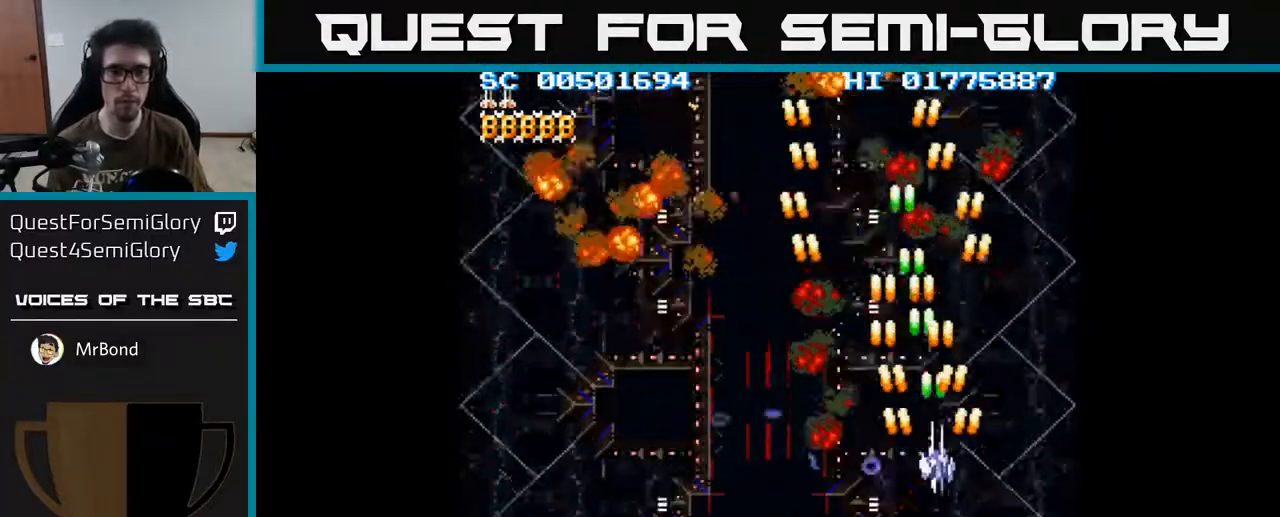
Gameplay with a controller (Xbox layout); each line is a JSON object with the inputs held at the frame after it. "events" lists button and stick changes between this image and that frame as [ms after this image, input, new state], when the widget could be followed in between.
{"buttons": ["A"], "left_stick": "center", "right_stick": "center", "events": [[50, "DPAD_RIGHT", "up"], [233, "DPAD_LEFT", "down"], [317, "DPAD_UP", "up"], [417, "DPAD_LEFT", "up"]]}
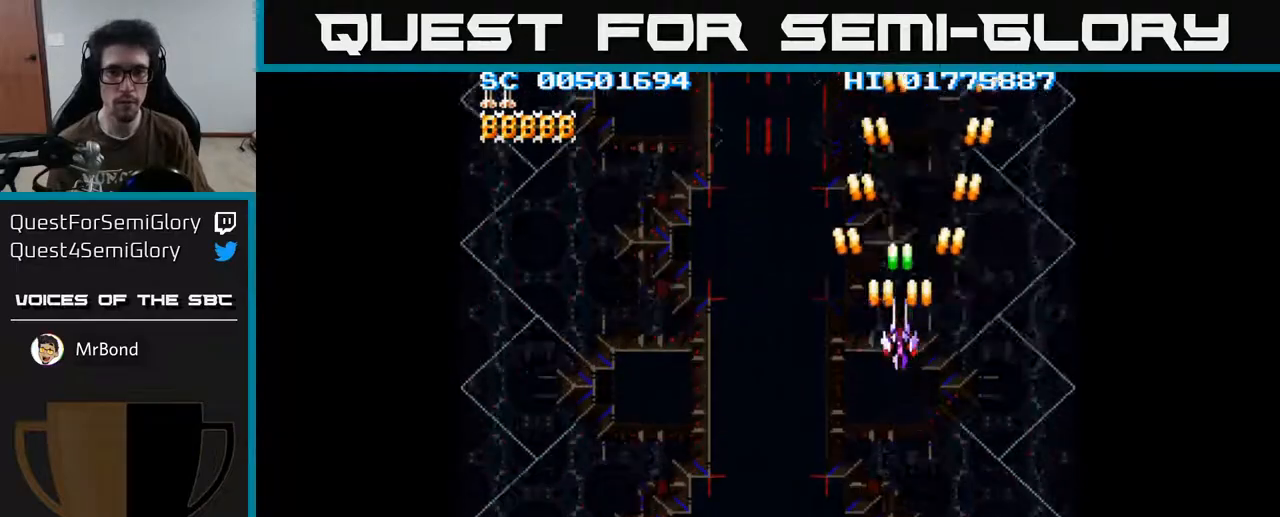
{"buttons": ["A"], "left_stick": "center", "right_stick": "center", "events": []}
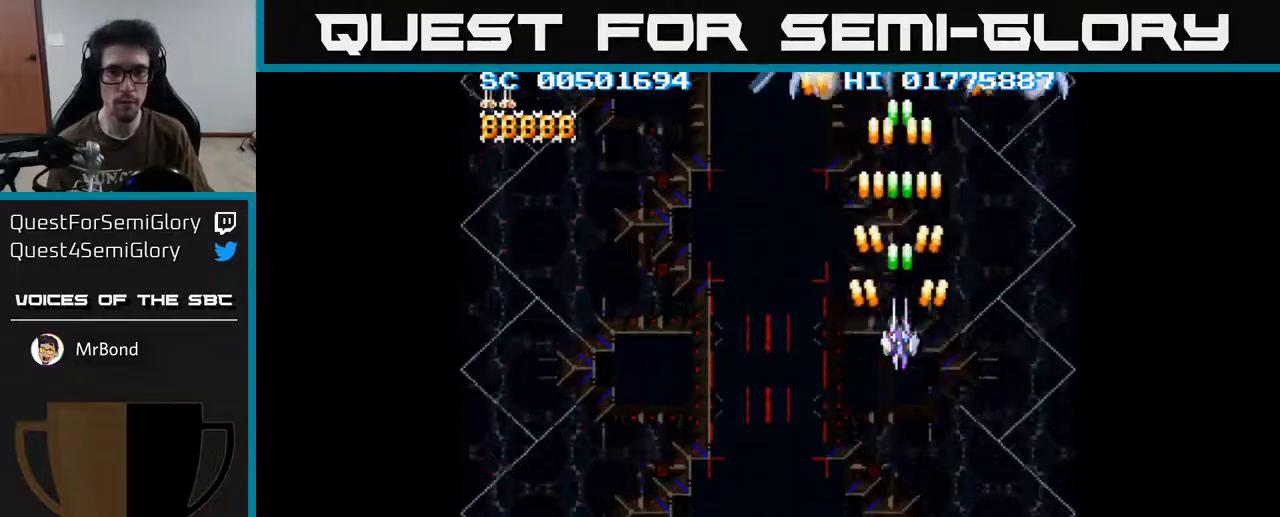
{"buttons": ["A", "DPAD_DOWN"], "left_stick": "center", "right_stick": "center", "events": [[500, "DPAD_DOWN", "down"]]}
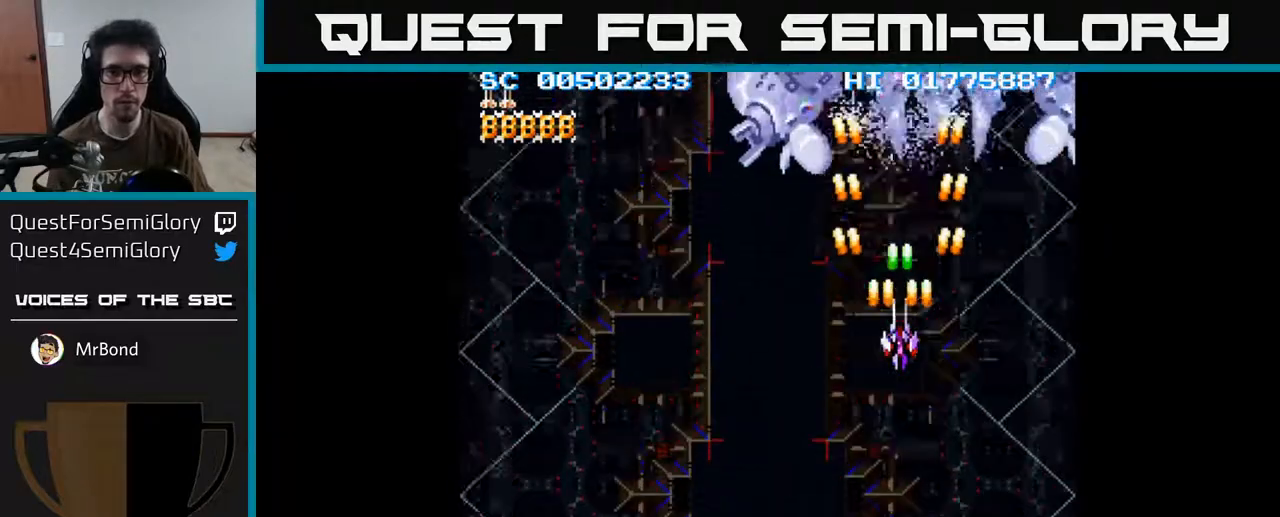
{"buttons": ["A", "DPAD_UP", "DPAD_LEFT"], "left_stick": "center", "right_stick": "center", "events": [[333, "DPAD_LEFT", "down"], [383, "DPAD_DOWN", "up"], [500, "DPAD_UP", "down"]]}
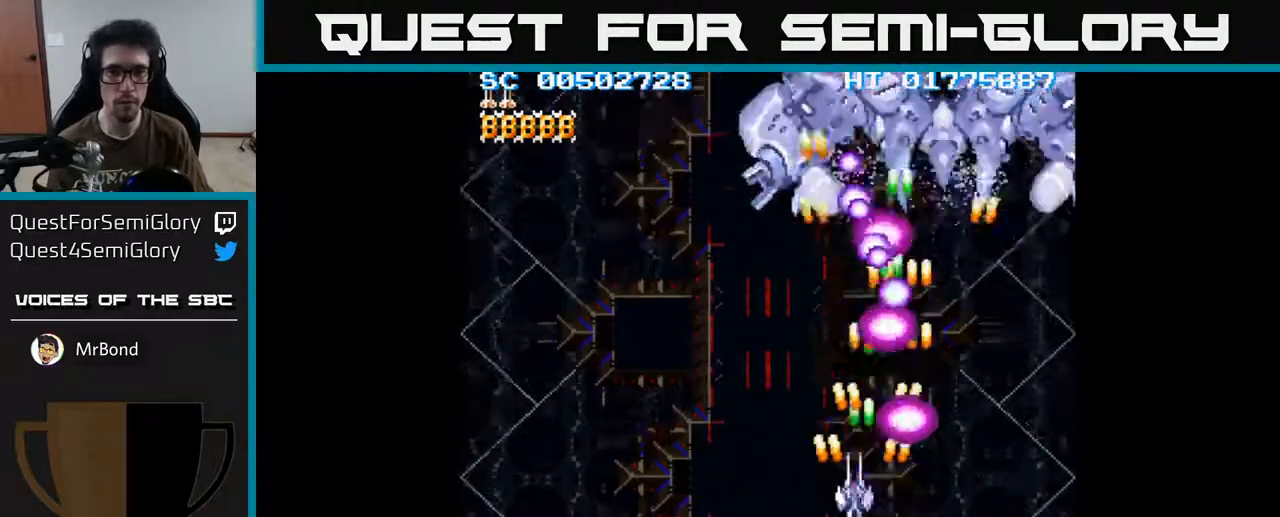
{"buttons": ["A", "DPAD_RIGHT"], "left_stick": "center", "right_stick": "center", "events": [[100, "DPAD_LEFT", "up"], [233, "DPAD_RIGHT", "down"], [400, "DPAD_UP", "up"]]}
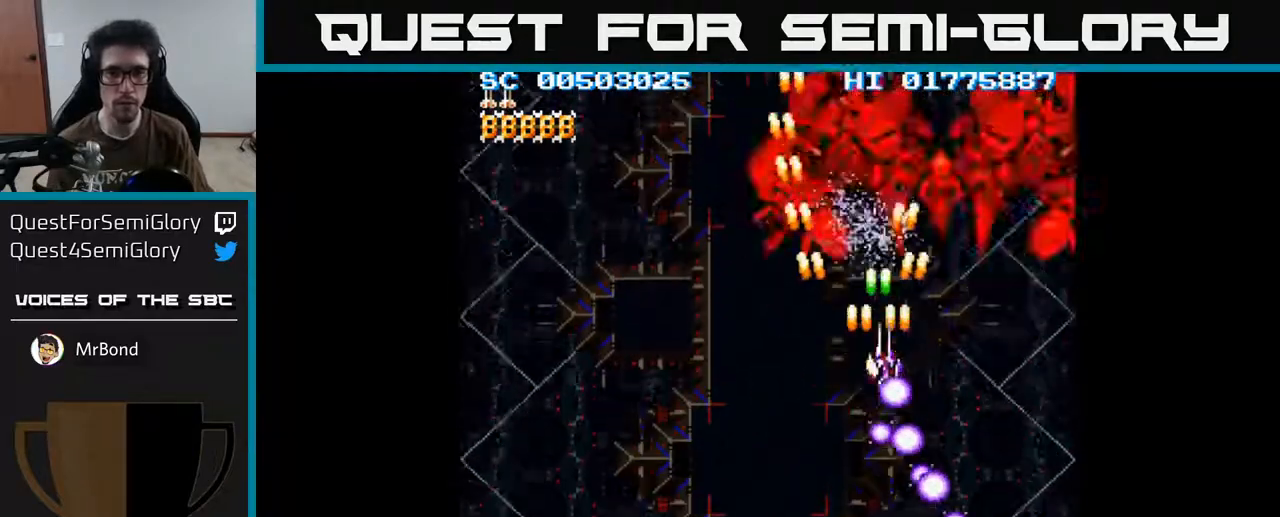
{"buttons": ["A", "DPAD_LEFT"], "left_stick": "center", "right_stick": "center", "events": [[50, "DPAD_DOWN", "down"], [83, "DPAD_RIGHT", "up"], [150, "DPAD_LEFT", "down"], [200, "DPAD_DOWN", "up"]]}
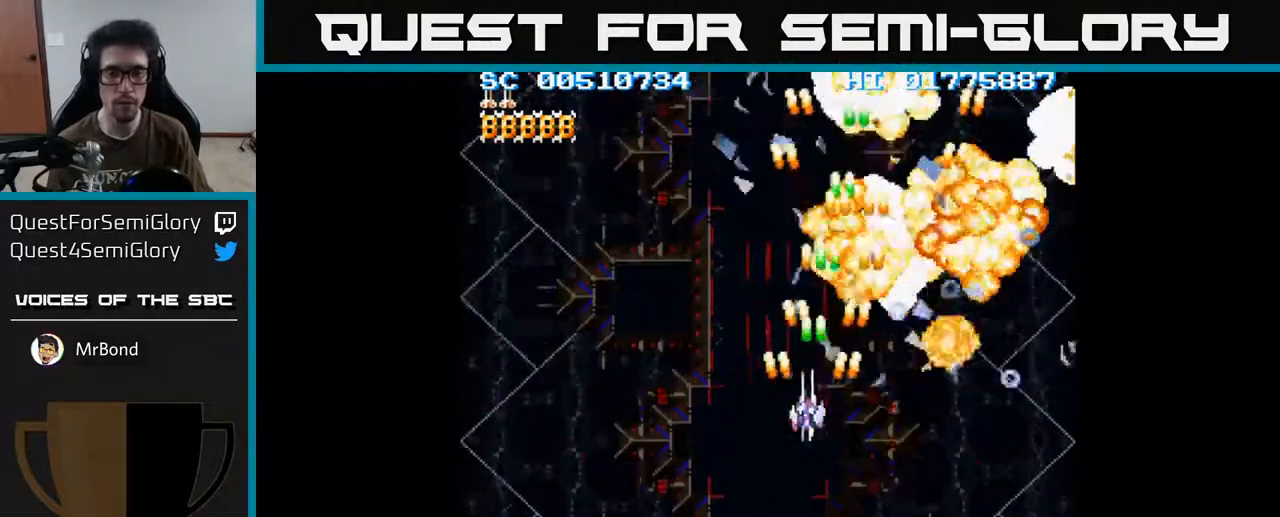
{"buttons": ["A"], "left_stick": "center", "right_stick": "center", "events": [[117, "DPAD_LEFT", "up"], [200, "DPAD_RIGHT", "down"], [250, "DPAD_RIGHT", "up"]]}
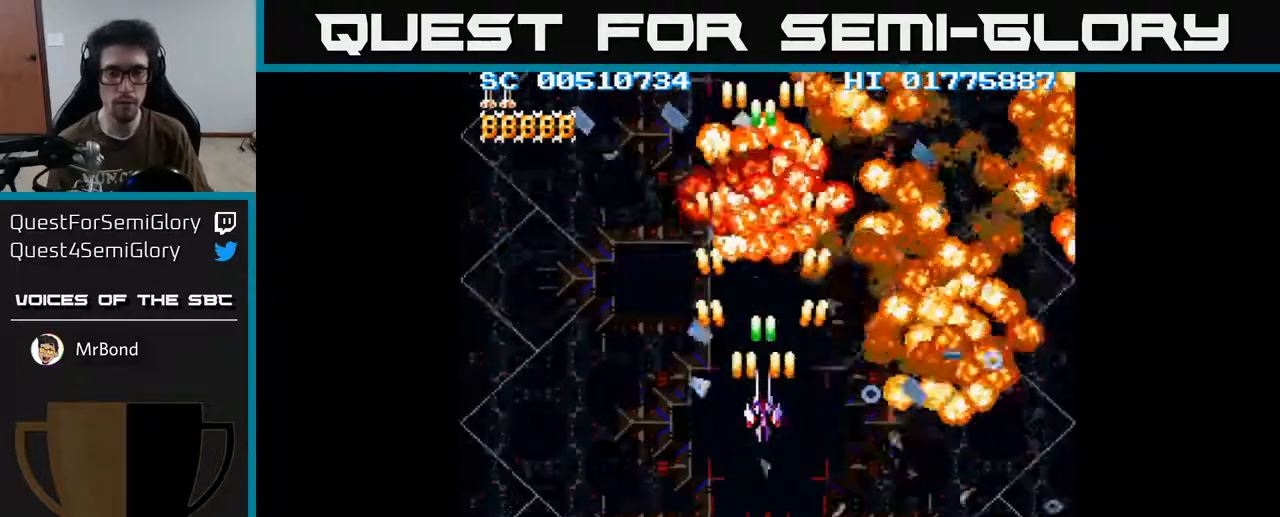
{"buttons": ["A", "DPAD_LEFT"], "left_stick": "center", "right_stick": "center", "events": [[500, "DPAD_LEFT", "down"]]}
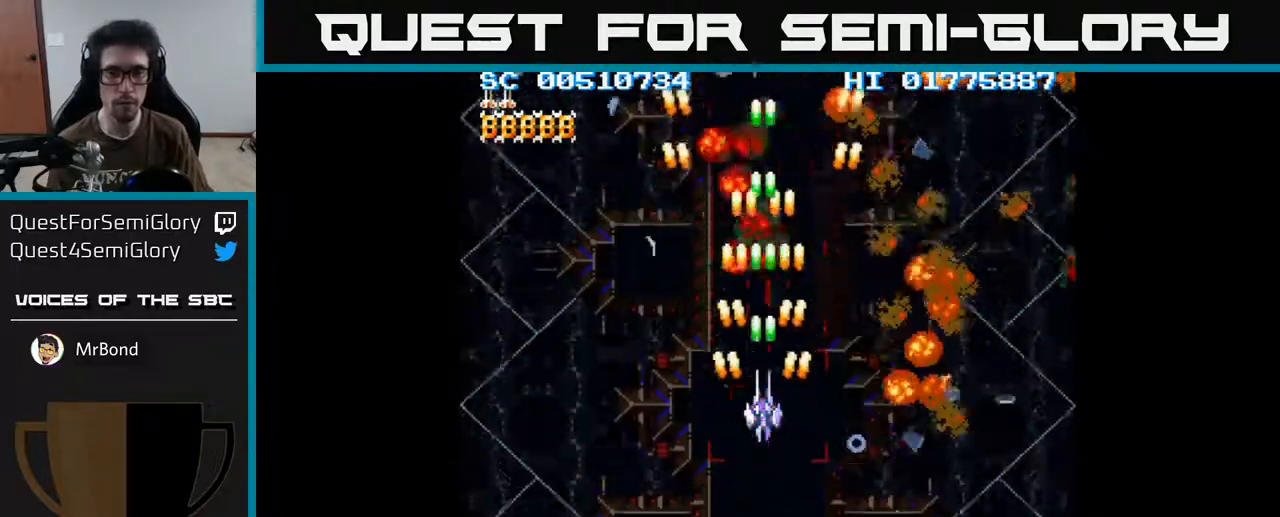
{"buttons": ["A"], "left_stick": "center", "right_stick": "center", "events": [[133, "DPAD_LEFT", "up"], [283, "DPAD_UP", "down"], [450, "DPAD_UP", "up"]]}
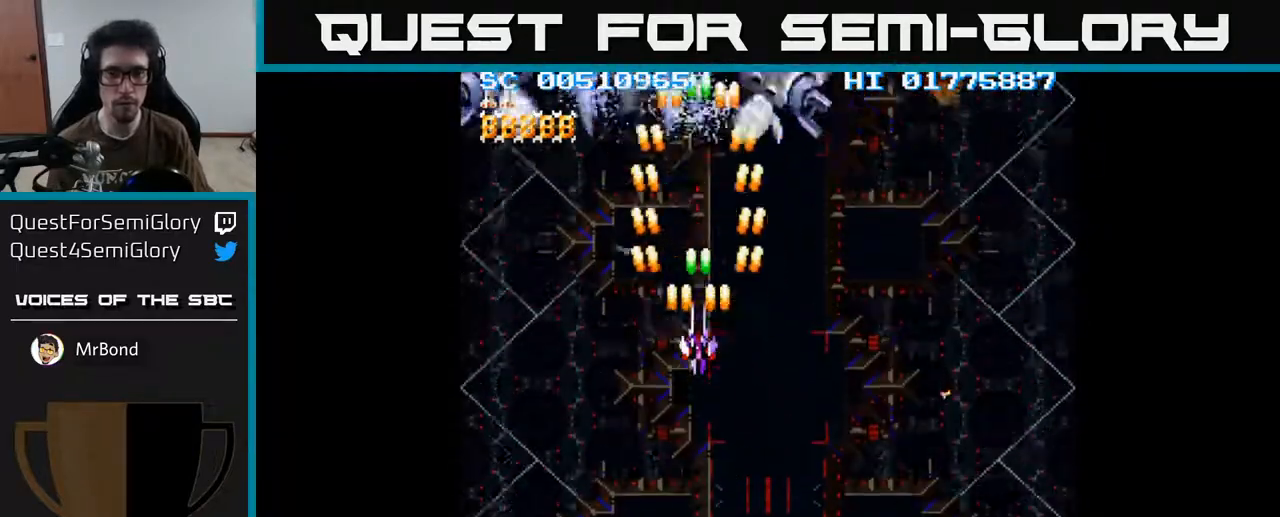
{"buttons": ["A", "DPAD_DOWN"], "left_stick": "center", "right_stick": "center", "events": [[150, "DPAD_DOWN", "down"], [300, "DPAD_DOWN", "up"], [433, "DPAD_DOWN", "down"]]}
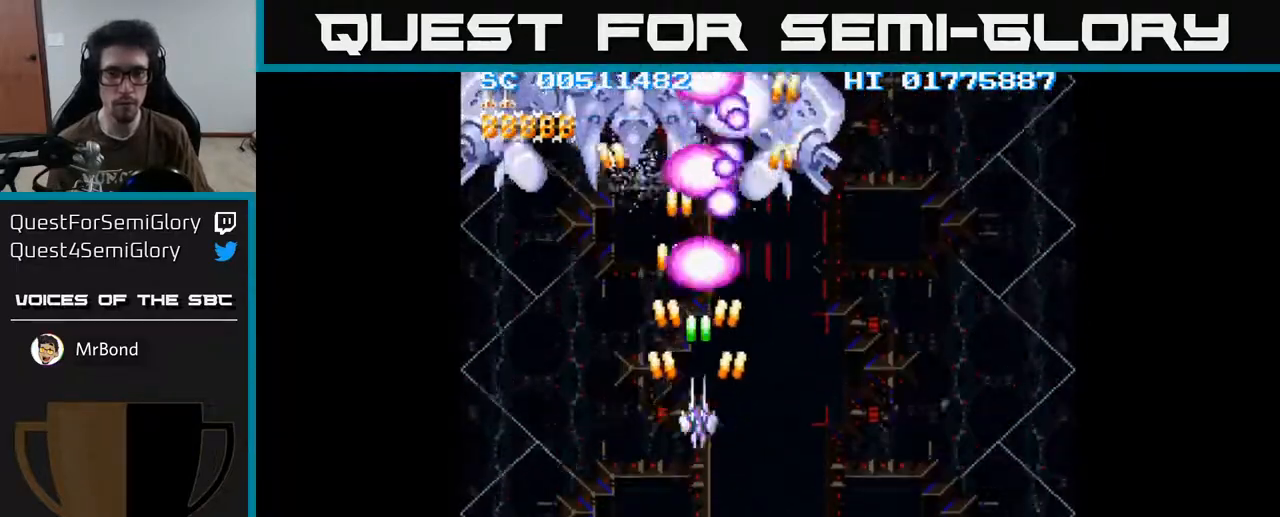
{"buttons": ["A", "DPAD_UP"], "left_stick": "center", "right_stick": "center", "events": [[50, "DPAD_LEFT", "down"], [117, "DPAD_DOWN", "up"], [200, "DPAD_UP", "down"], [283, "DPAD_LEFT", "up"]]}
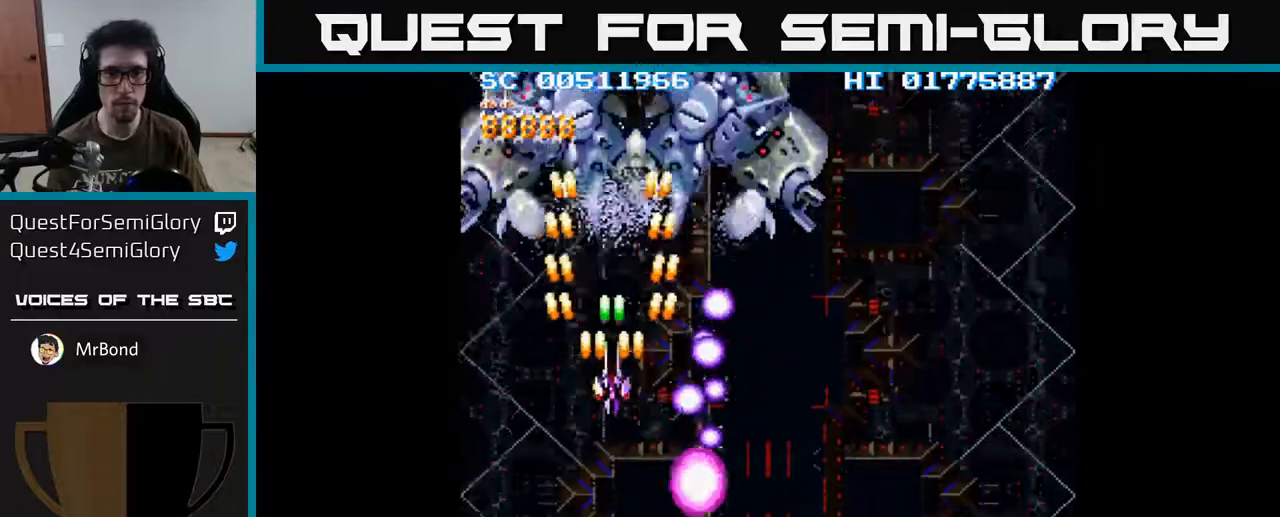
{"buttons": ["A", "DPAD_RIGHT"], "left_stick": "center", "right_stick": "center", "events": [[17, "DPAD_RIGHT", "down"], [50, "DPAD_UP", "up"], [117, "DPAD_RIGHT", "up"], [333, "DPAD_DOWN", "down"], [367, "DPAD_RIGHT", "down"], [483, "DPAD_DOWN", "up"]]}
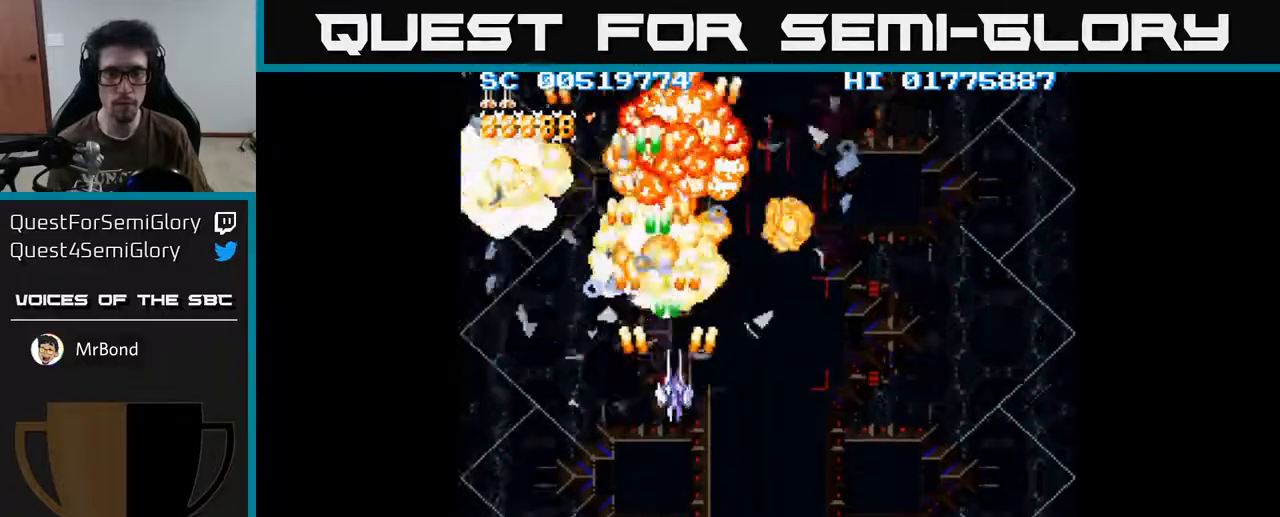
{"buttons": ["A", "DPAD_RIGHT"], "left_stick": "center", "right_stick": "center", "events": []}
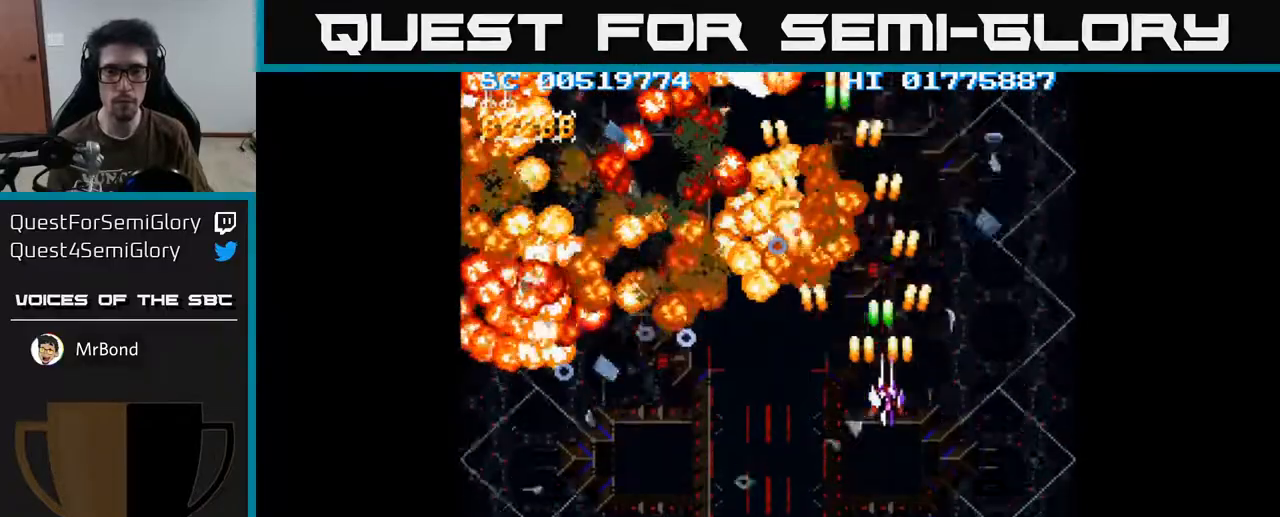
{"buttons": ["A"], "left_stick": "center", "right_stick": "center", "events": [[133, "DPAD_RIGHT", "up"], [133, "DPAD_UP", "down"], [317, "DPAD_UP", "up"]]}
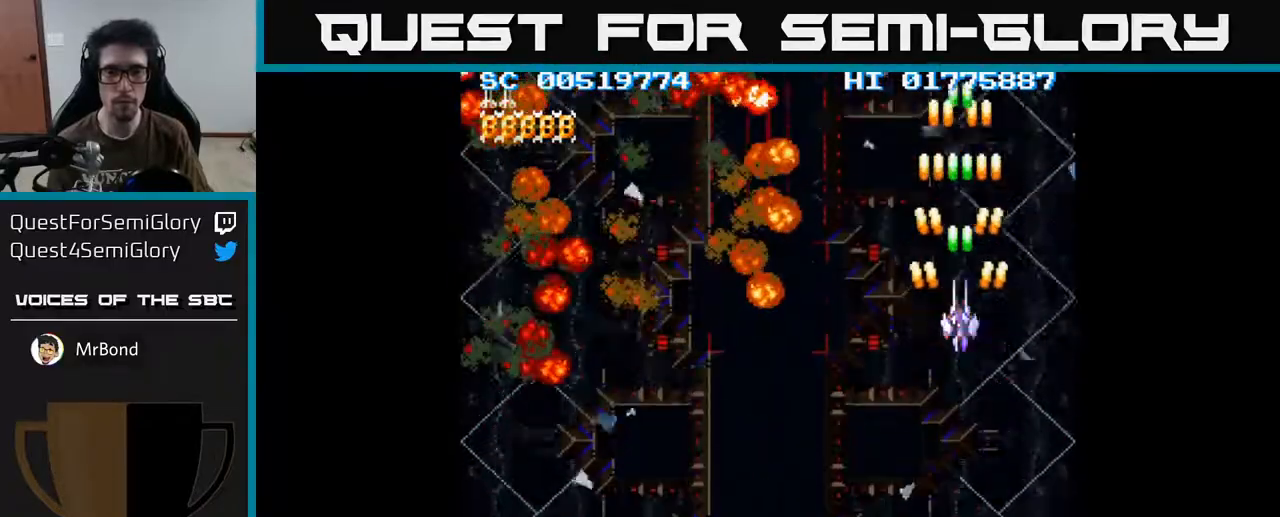
{"buttons": ["A", "DPAD_UP"], "left_stick": "center", "right_stick": "center", "events": [[50, "DPAD_UP", "down"], [67, "DPAD_LEFT", "down"], [117, "DPAD_UP", "up"], [133, "DPAD_LEFT", "up"], [483, "DPAD_UP", "down"]]}
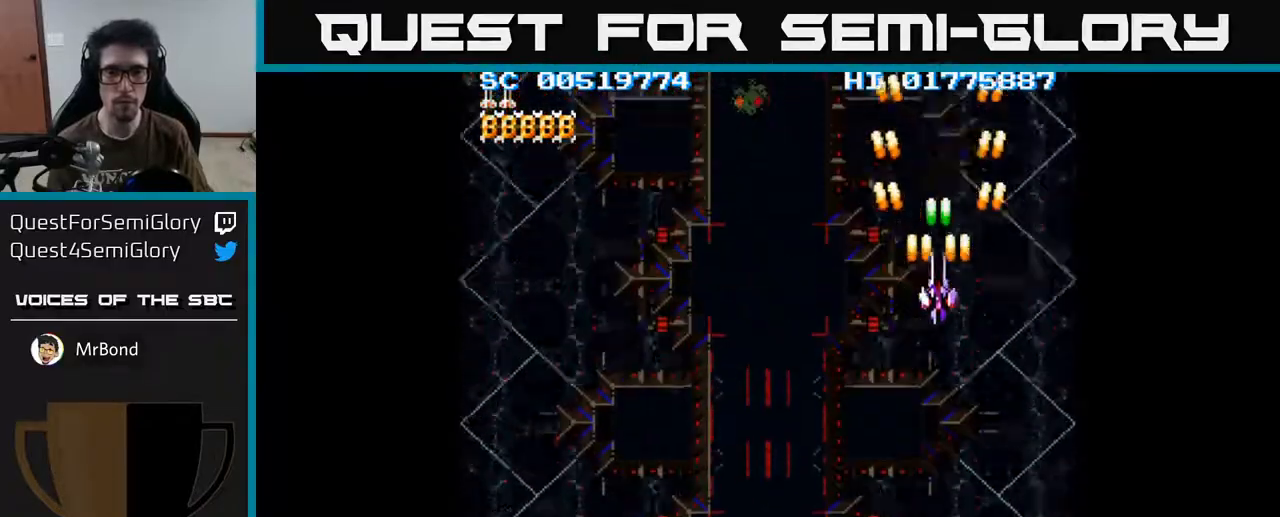
{"buttons": ["A"], "left_stick": "center", "right_stick": "center", "events": [[67, "DPAD_UP", "up"]]}
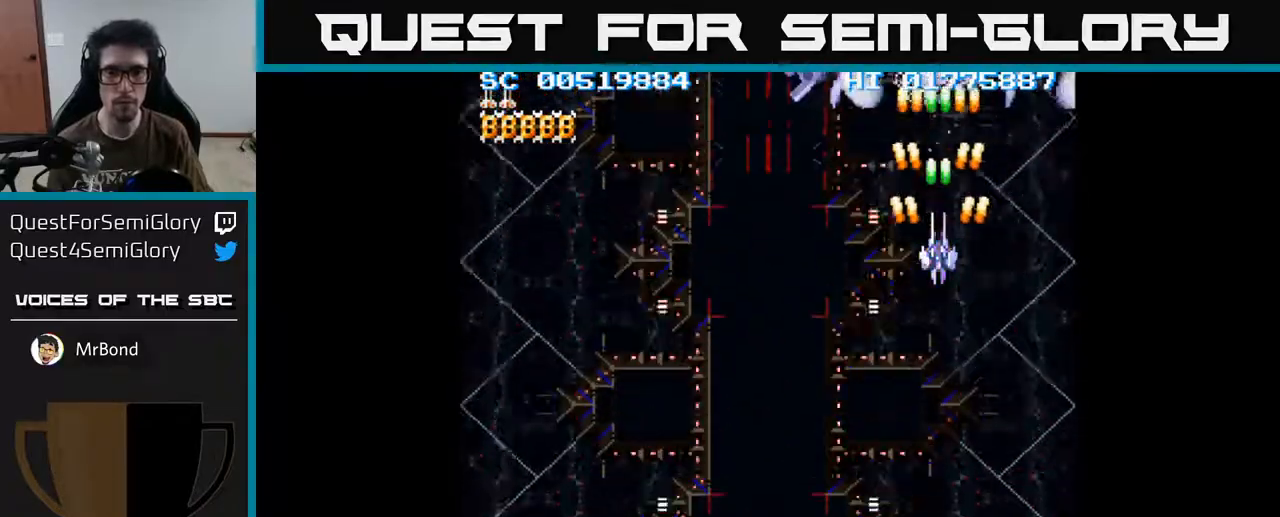
{"buttons": ["A", "DPAD_DOWN"], "left_stick": "center", "right_stick": "center", "events": [[283, "DPAD_DOWN", "down"]]}
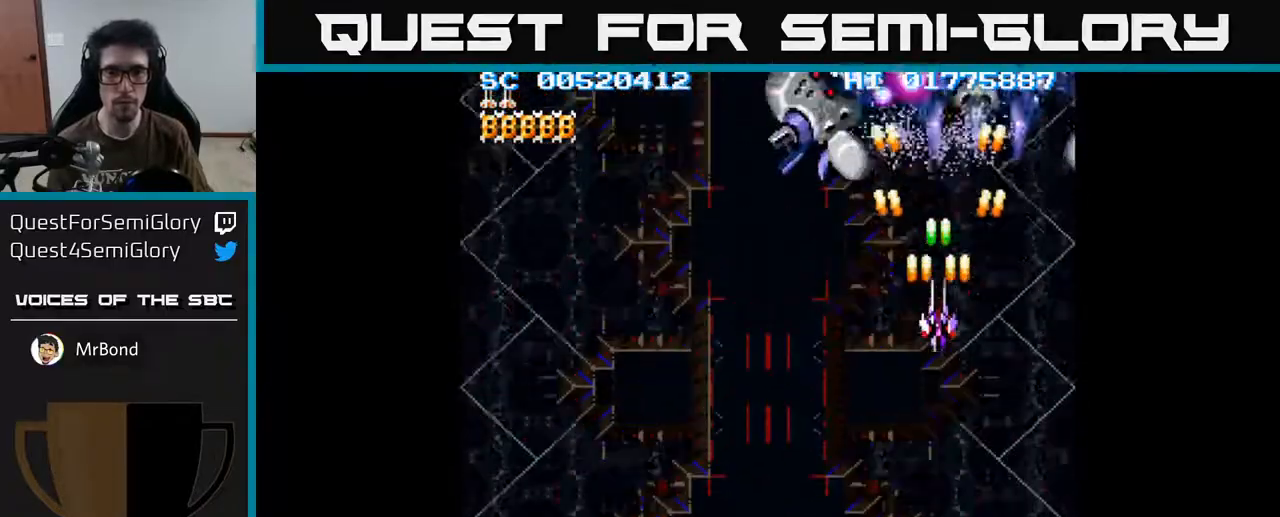
{"buttons": ["A", "DPAD_UP", "DPAD_LEFT"], "left_stick": "center", "right_stick": "center", "events": [[283, "DPAD_DOWN", "up"], [283, "DPAD_LEFT", "down"], [467, "DPAD_UP", "down"]]}
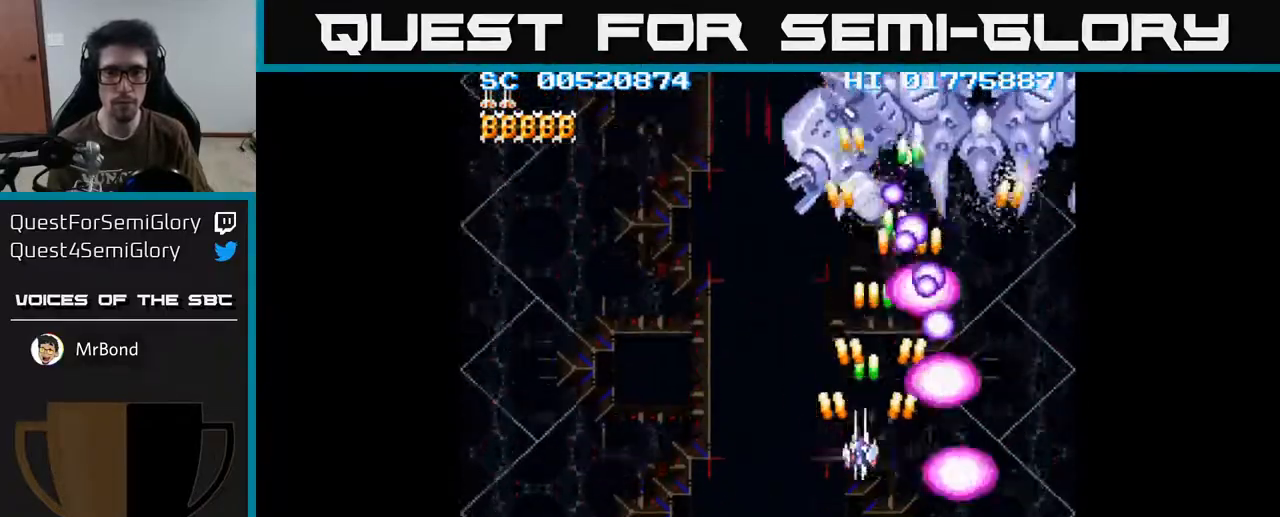
{"buttons": ["A", "DPAD_RIGHT"], "left_stick": "center", "right_stick": "center", "events": [[33, "DPAD_LEFT", "up"], [167, "DPAD_RIGHT", "down"], [350, "DPAD_UP", "up"]]}
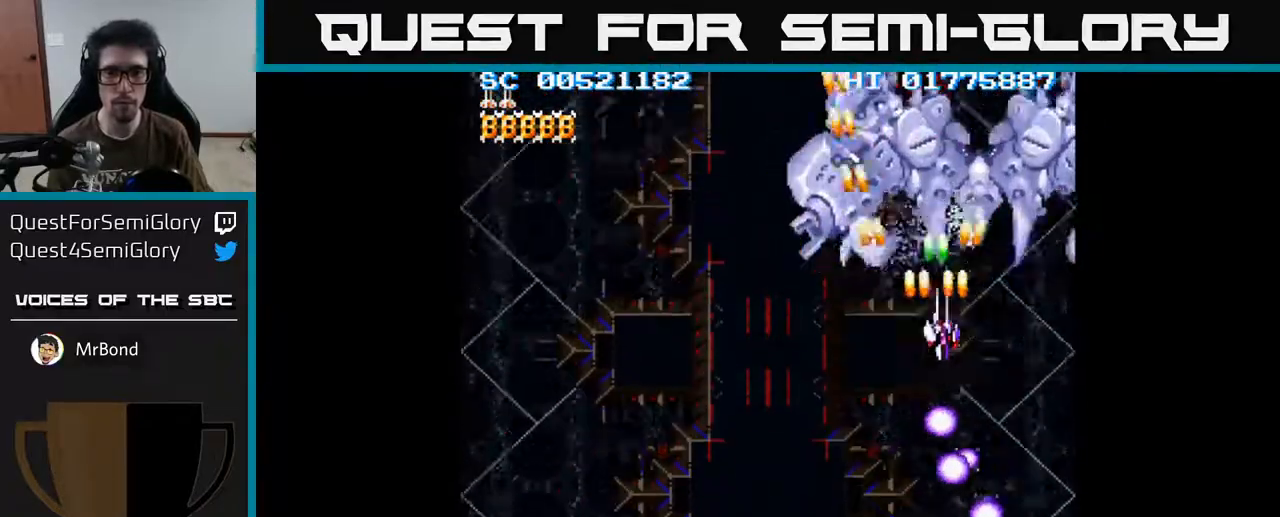
{"buttons": ["A", "DPAD_DOWN", "DPAD_LEFT"], "left_stick": "center", "right_stick": "center", "events": [[83, "DPAD_RIGHT", "up"], [117, "DPAD_DOWN", "down"], [117, "DPAD_LEFT", "down"]]}
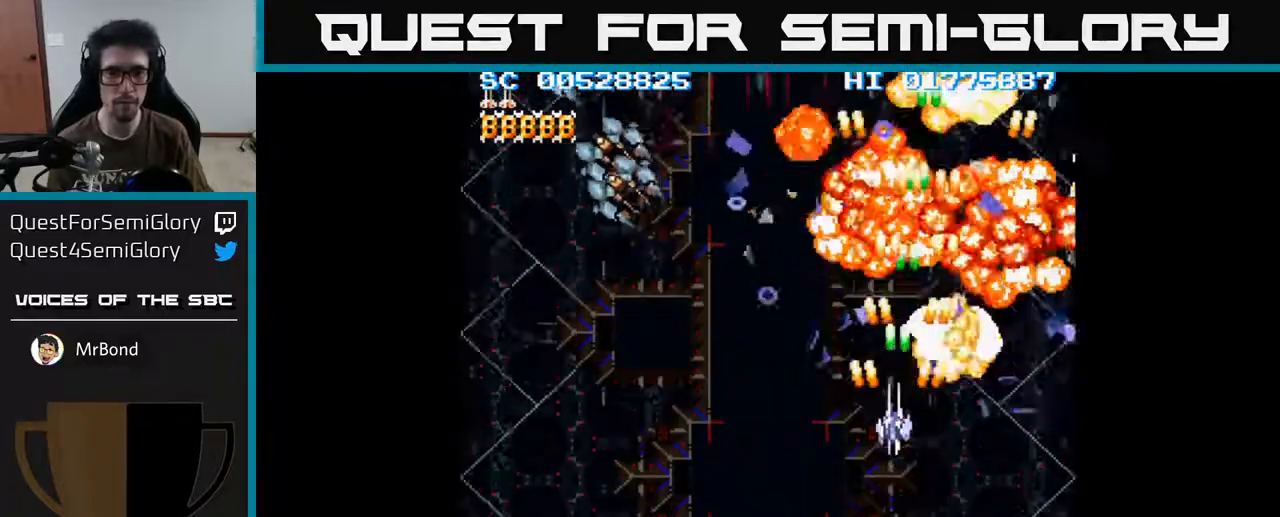
{"buttons": ["A", "DPAD_LEFT"], "left_stick": "center", "right_stick": "center", "events": [[233, "DPAD_DOWN", "up"]]}
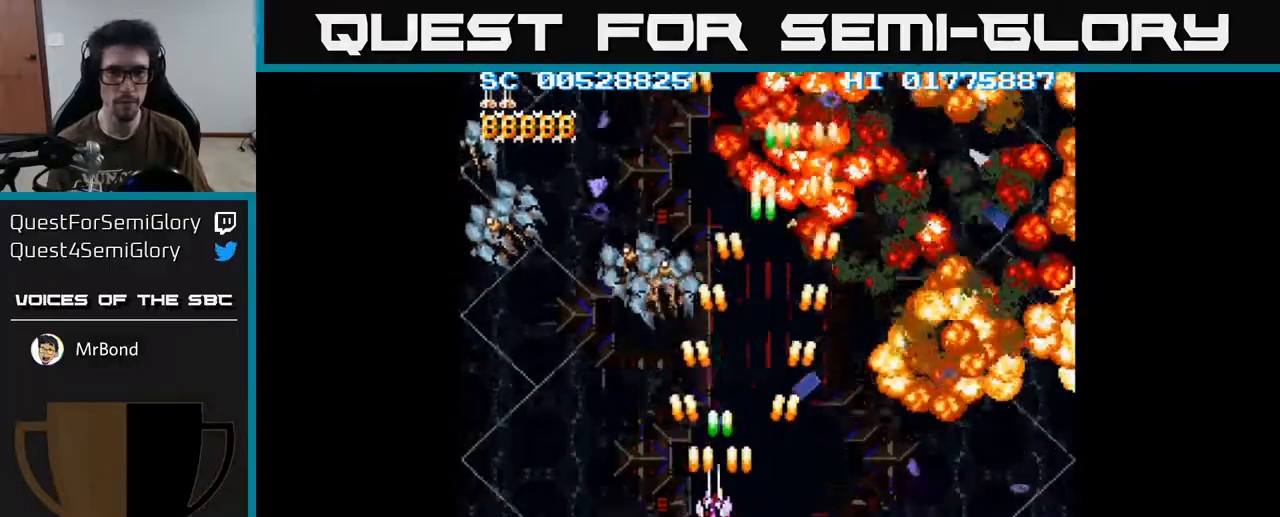
{"buttons": ["A", "DPAD_LEFT"], "left_stick": "center", "right_stick": "center", "events": [[33, "DPAD_DOWN", "down"], [33, "DPAD_LEFT", "up"], [150, "DPAD_LEFT", "down"], [233, "DPAD_DOWN", "up"]]}
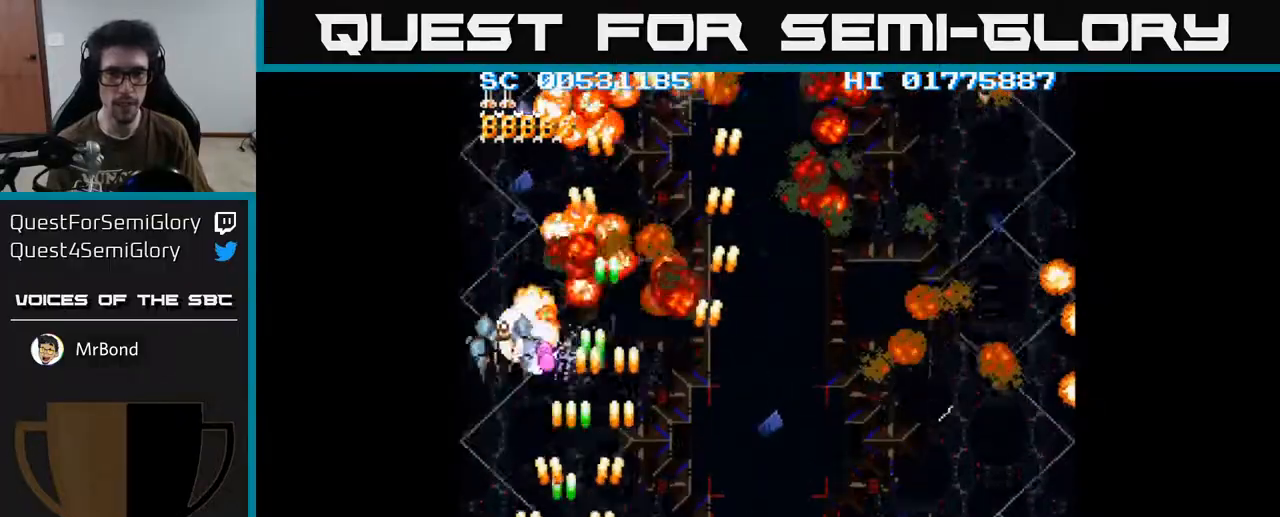
{"buttons": ["A", "DPAD_RIGHT"], "left_stick": "center", "right_stick": "center", "events": [[200, "DPAD_LEFT", "up"], [200, "DPAD_UP", "down"], [350, "DPAD_RIGHT", "down"], [383, "DPAD_UP", "up"]]}
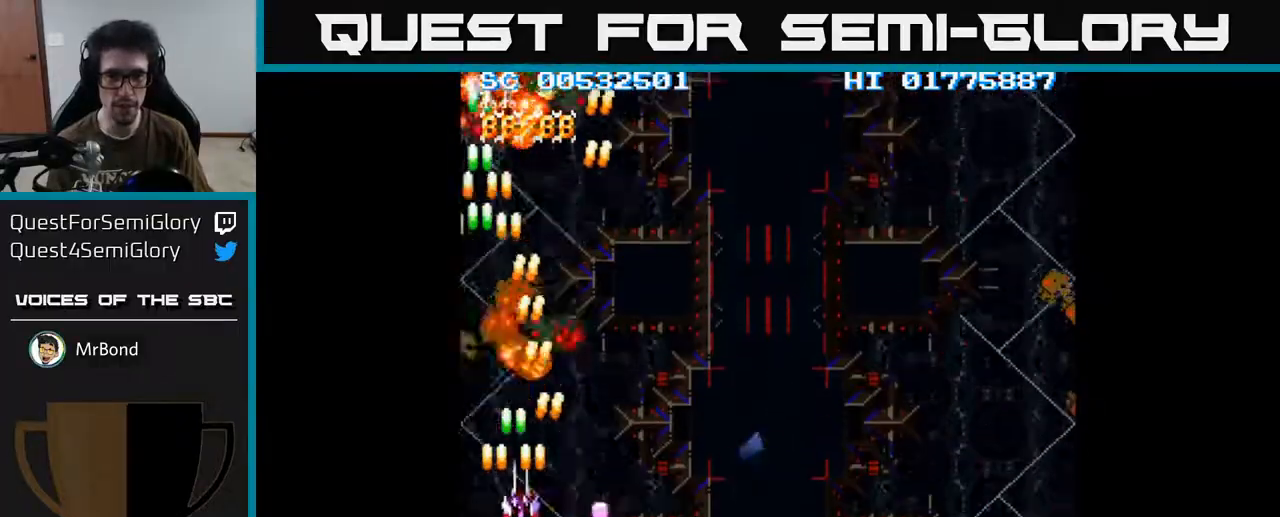
{"buttons": ["A", "DPAD_RIGHT"], "left_stick": "center", "right_stick": "center", "events": [[383, "DPAD_DOWN", "down"], [500, "DPAD_DOWN", "up"]]}
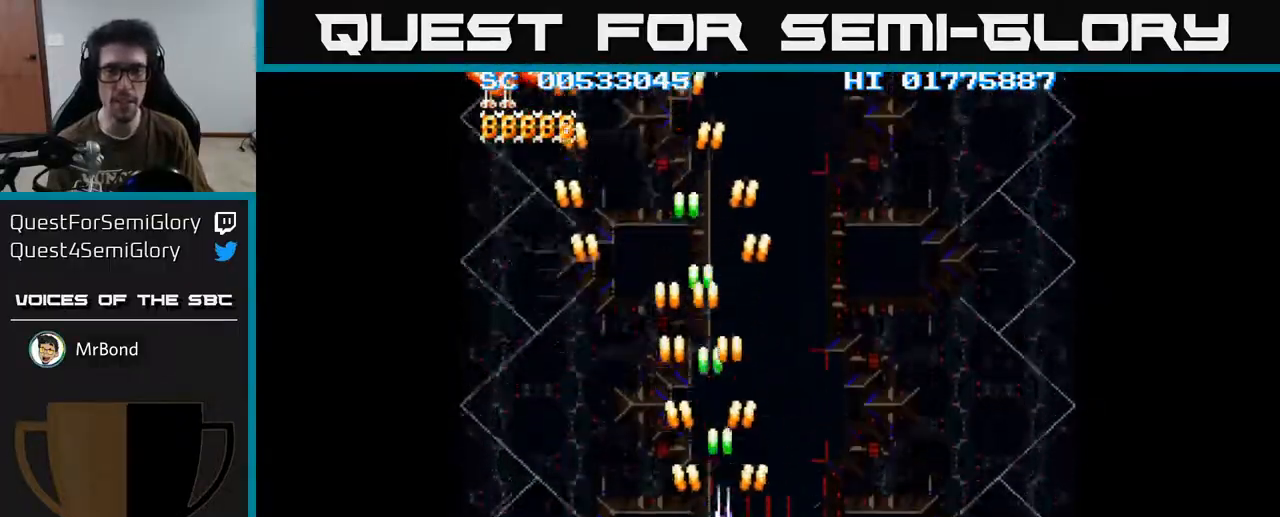
{"buttons": ["A", "DPAD_RIGHT"], "left_stick": "center", "right_stick": "center", "events": []}
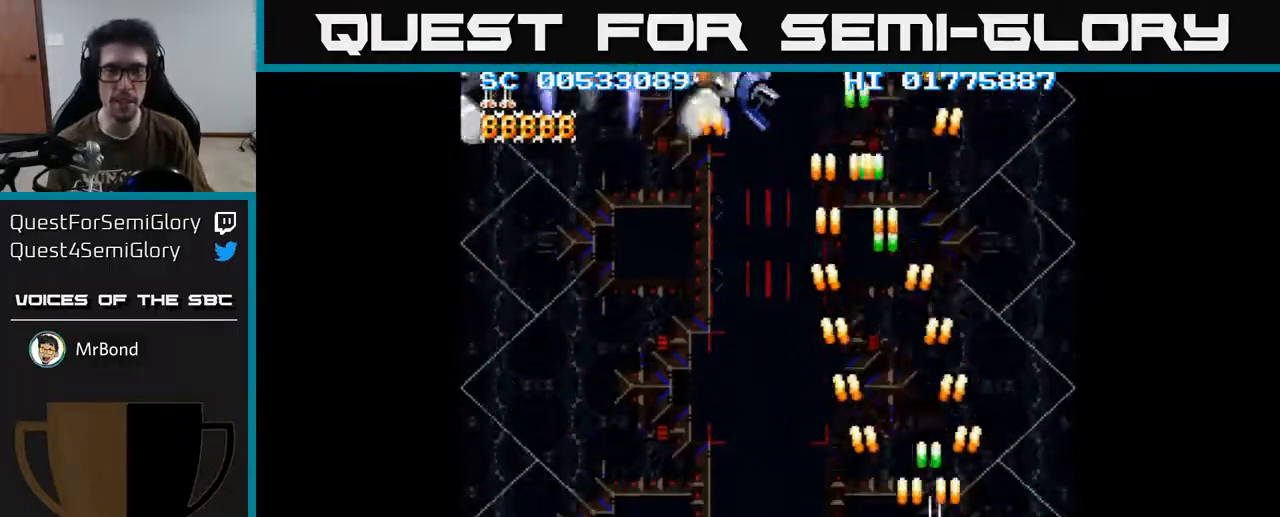
{"buttons": ["A", "DPAD_LEFT"], "left_stick": "center", "right_stick": "center", "events": [[17, "DPAD_RIGHT", "up"], [33, "DPAD_LEFT", "down"]]}
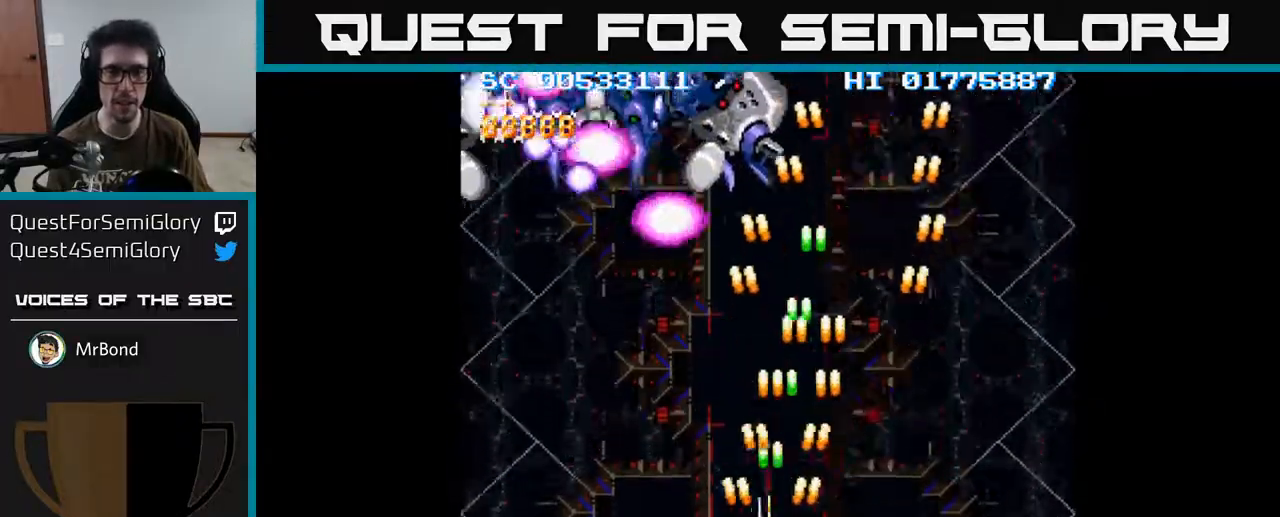
{"buttons": ["A", "DPAD_UP", "DPAD_LEFT"], "left_stick": "center", "right_stick": "center", "events": [[150, "DPAD_UP", "down"]]}
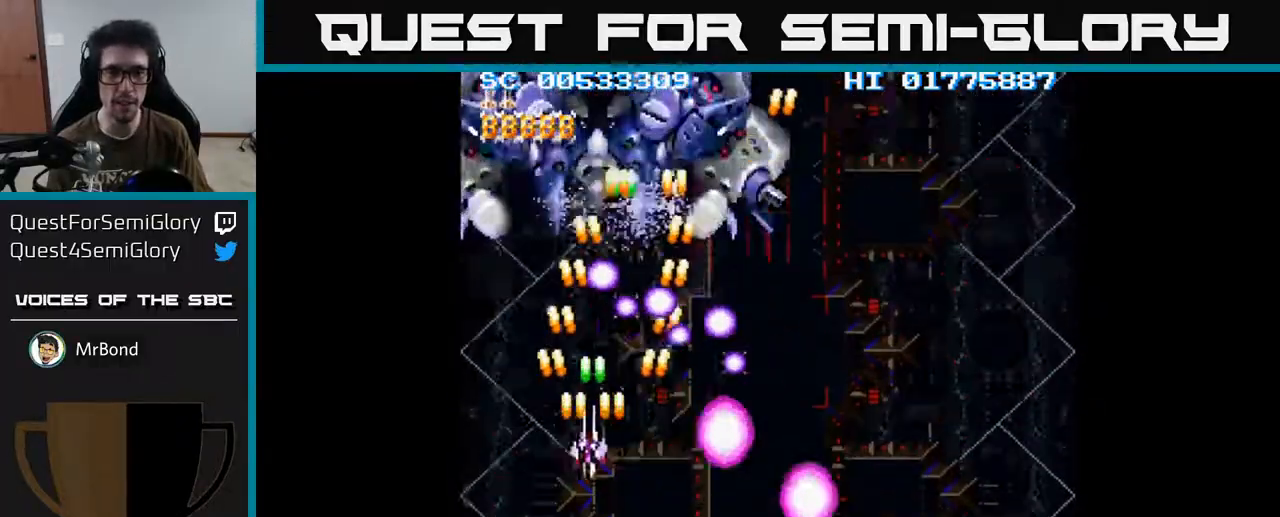
{"buttons": ["A"], "left_stick": "center", "right_stick": "center", "events": [[17, "DPAD_LEFT", "up"], [233, "DPAD_UP", "up"]]}
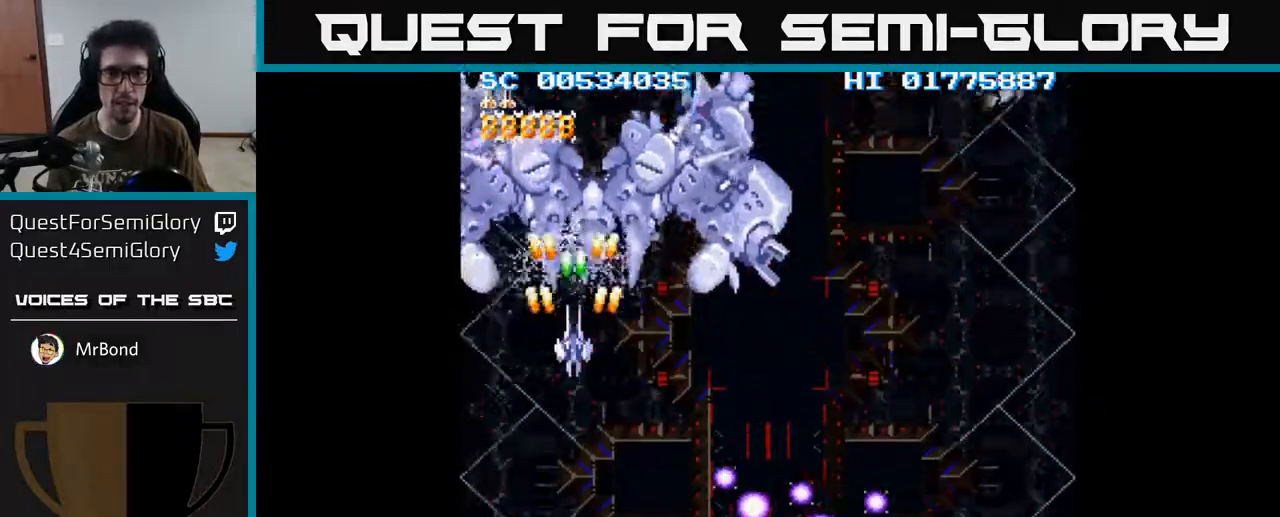
{"buttons": ["A", "DPAD_DOWN", "DPAD_RIGHT"], "left_stick": "center", "right_stick": "center", "events": [[50, "DPAD_DOWN", "down"], [267, "DPAD_RIGHT", "down"]]}
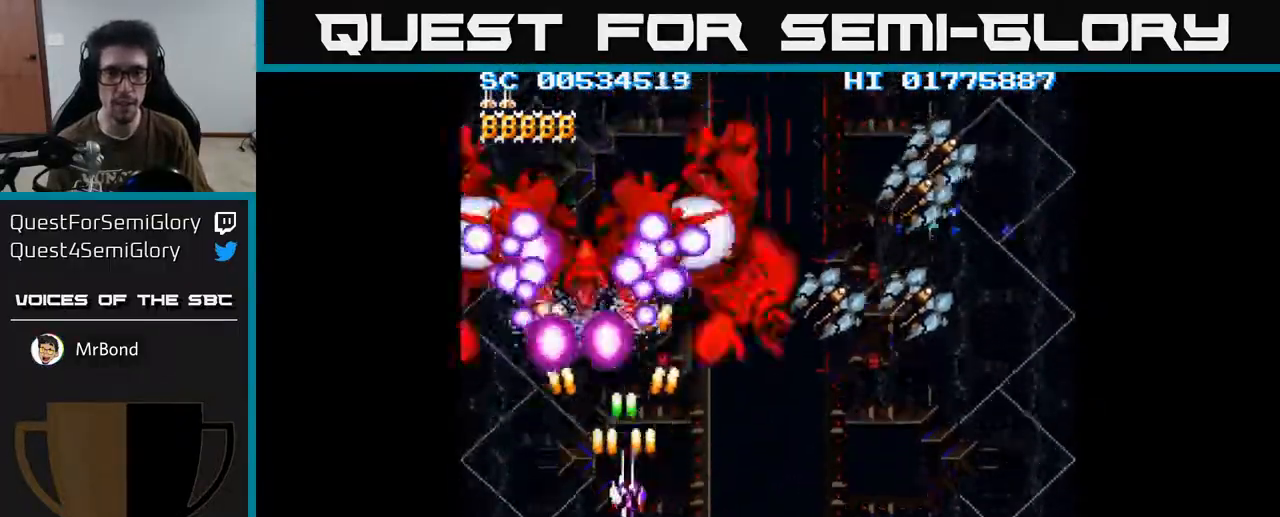
{"buttons": ["A", "DPAD_RIGHT"], "left_stick": "center", "right_stick": "center", "events": [[433, "DPAD_DOWN", "up"]]}